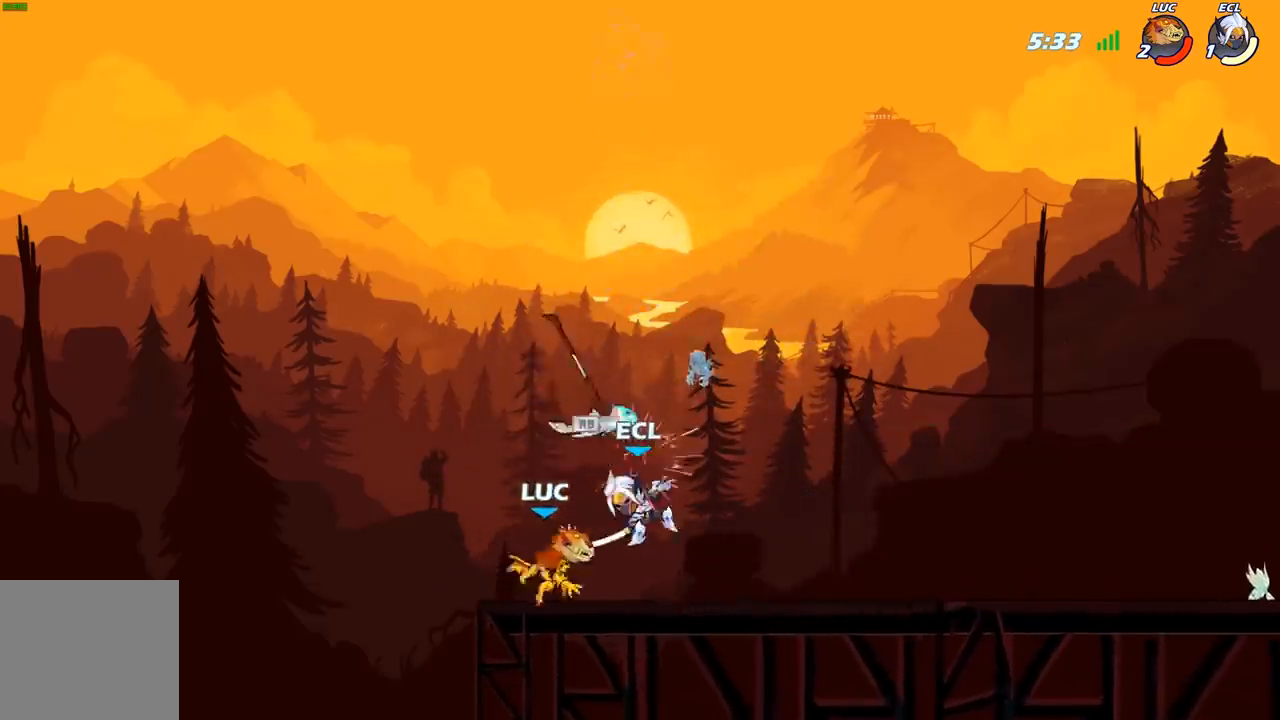
Gameplay with a controller (Xbox layout); each line is a JSON object with the inputs held at the frame after it. "events" lists button and stick changes between this image and that frame as [ms after this image, input, new state], when the widget could be followed in between.
{"buttons": [], "left_stick": "right", "right_stick": "center", "events": [[83, "A", "down"], [150, "left_stick", "up-left"], [233, "A", "up"], [317, "left_stick", "up-right"], [400, "R1", "down"], [450, "left_stick", "right"], [500, "R1", "up"]]}
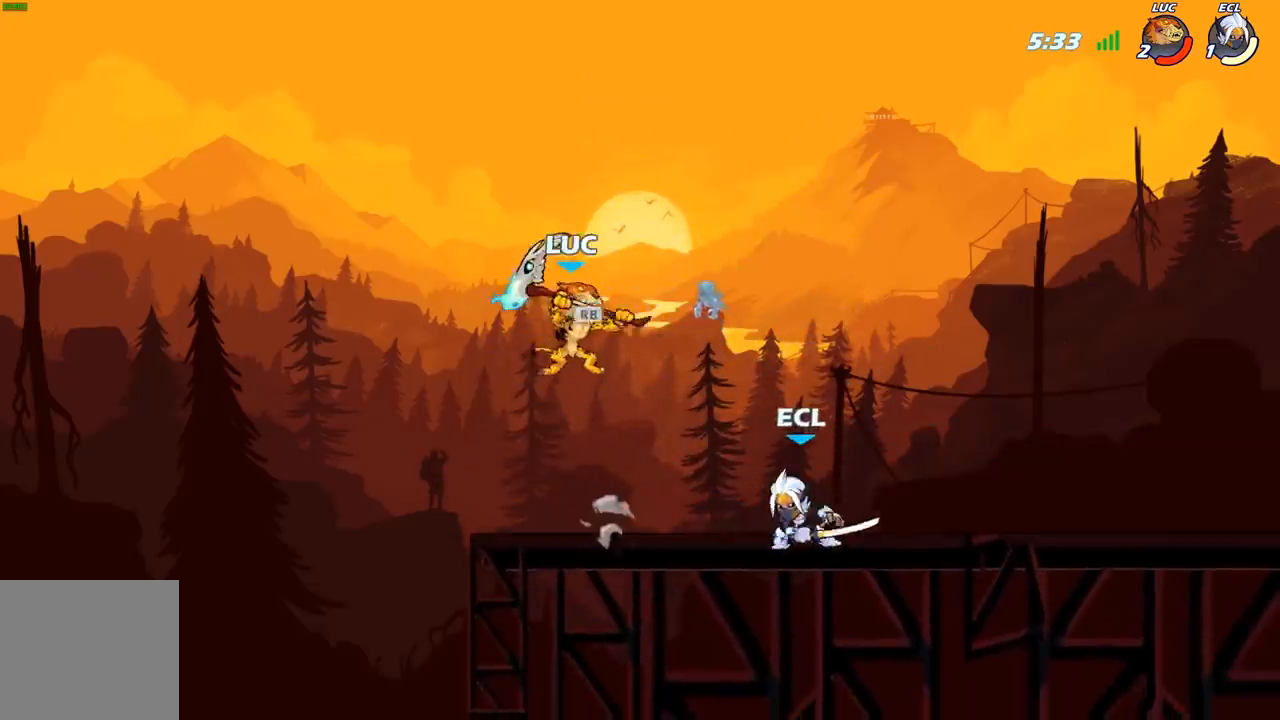
{"buttons": [], "left_stick": "left", "right_stick": "center", "events": [[200, "R2", "down"], [283, "left_stick", "up-left"], [350, "R2", "up"], [467, "left_stick", "left"]]}
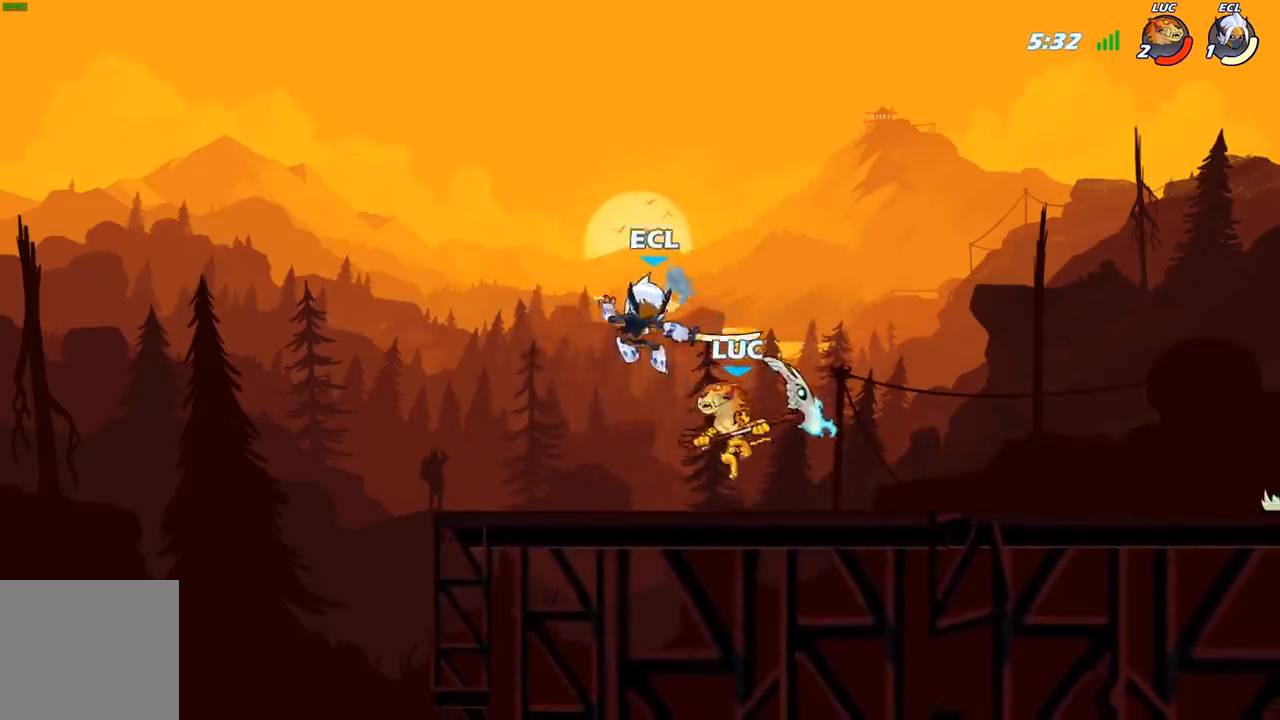
{"buttons": [], "left_stick": "right", "right_stick": "center", "events": [[17, "left_stick", "down-left"], [133, "left_stick", "up-left"], [150, "A", "down"], [200, "X", "down"], [200, "left_stick", "center"], [233, "A", "up"], [250, "X", "up"], [317, "left_stick", "right"]]}
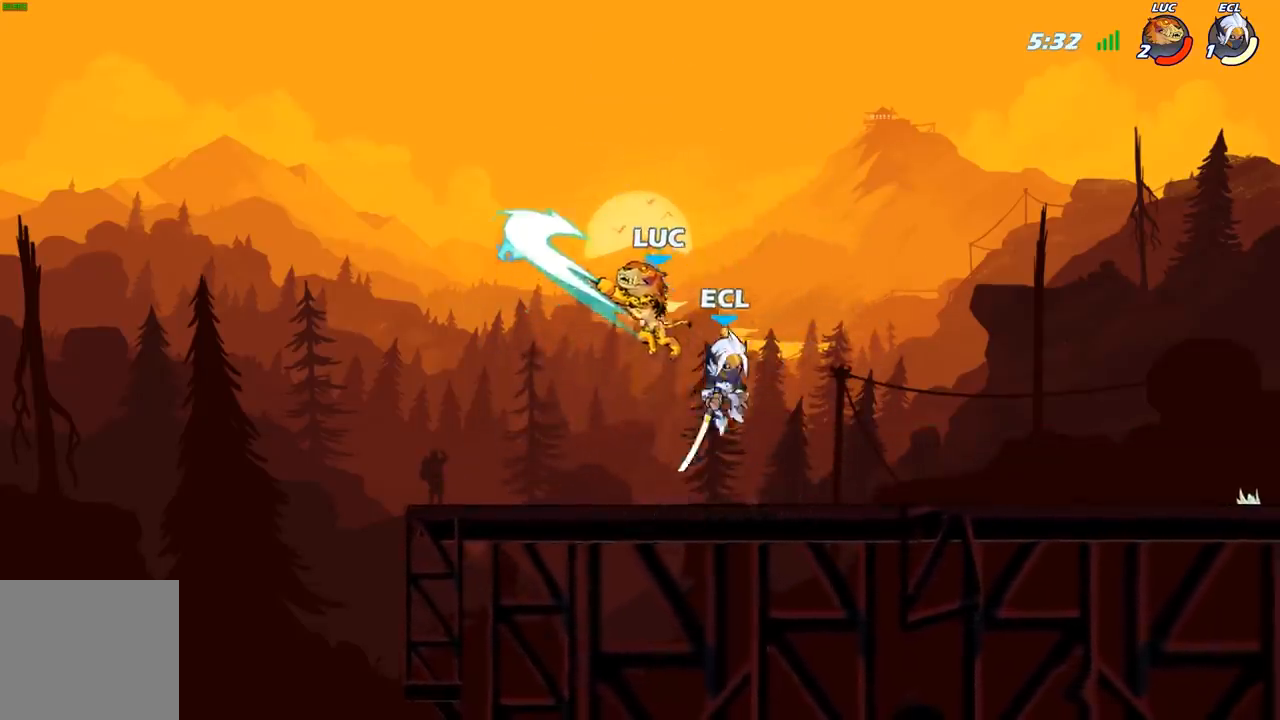
{"buttons": ["A"], "left_stick": "up-right", "right_stick": "center", "events": [[450, "A", "down"], [483, "left_stick", "up-right"]]}
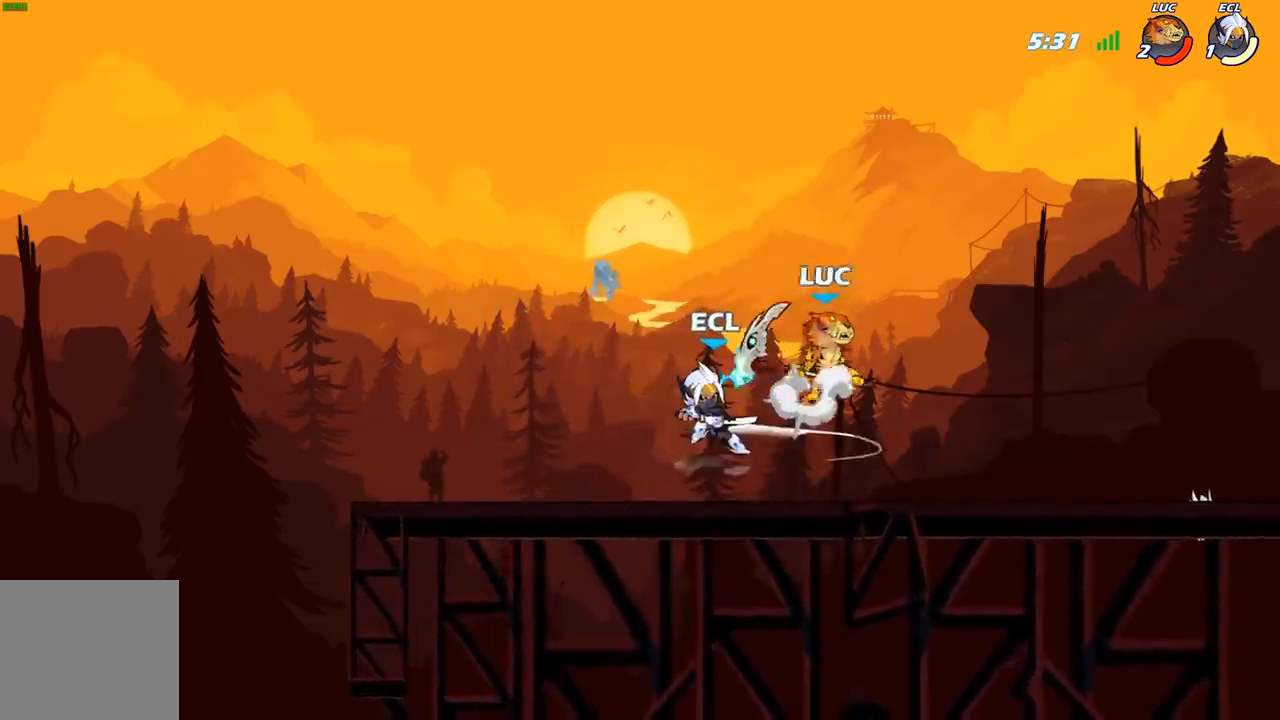
{"buttons": [], "left_stick": "down-right", "right_stick": "center", "events": [[117, "A", "up"], [200, "left_stick", "up-left"], [283, "left_stick", "down-left"], [400, "left_stick", "down-right"]]}
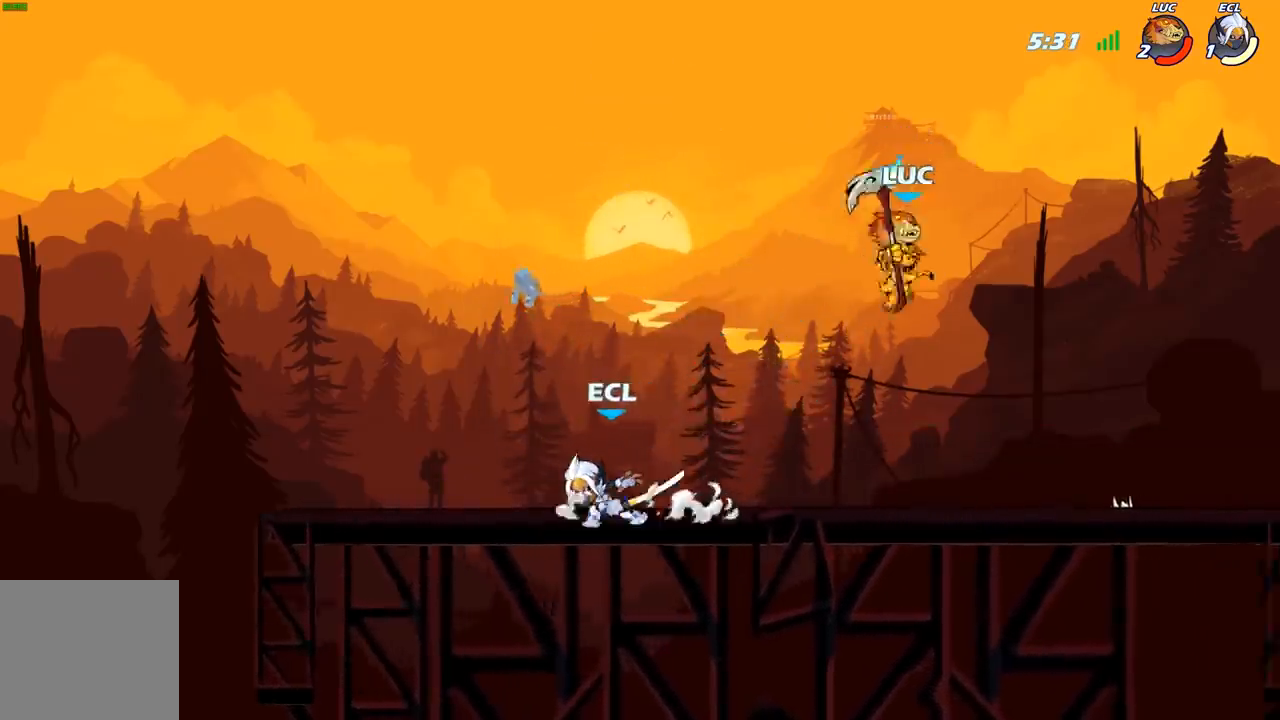
{"buttons": ["B"], "left_stick": "up-left", "right_stick": "center", "events": [[67, "left_stick", "right"], [417, "left_stick", "up-left"], [450, "B", "down"]]}
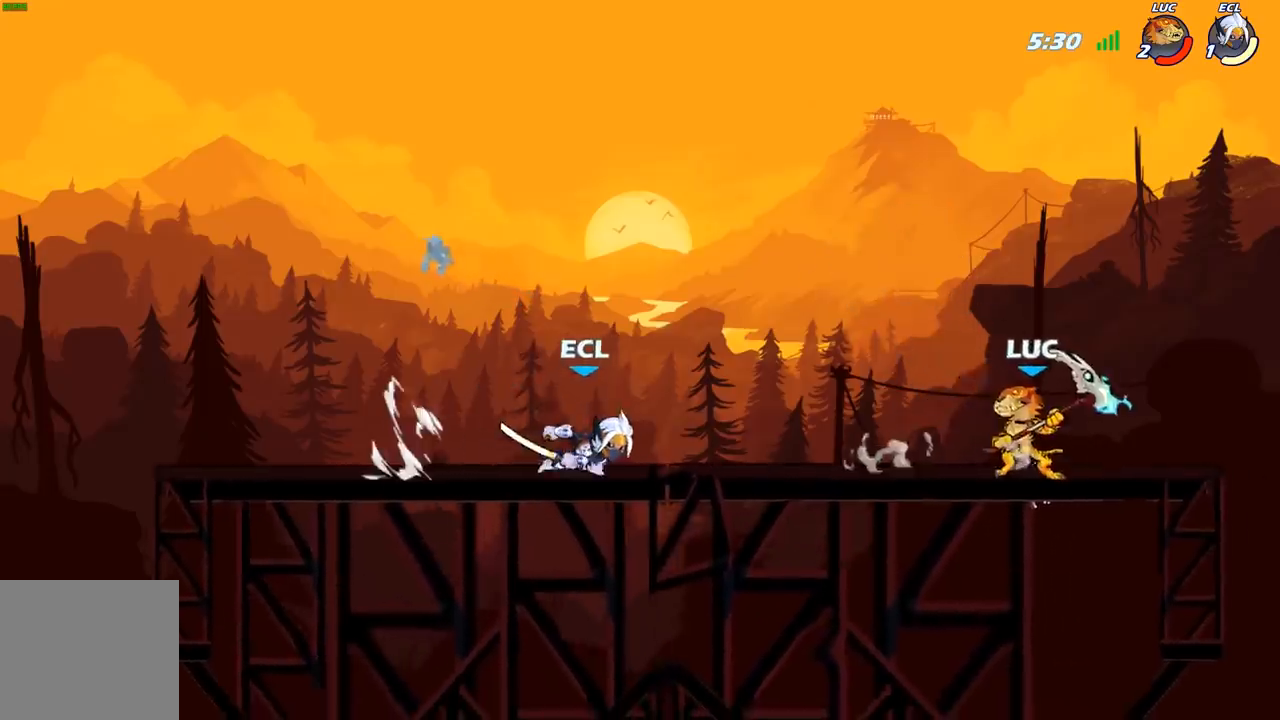
{"buttons": [], "left_stick": "center", "right_stick": "center", "events": [[17, "B", "up"], [50, "left_stick", "center"]]}
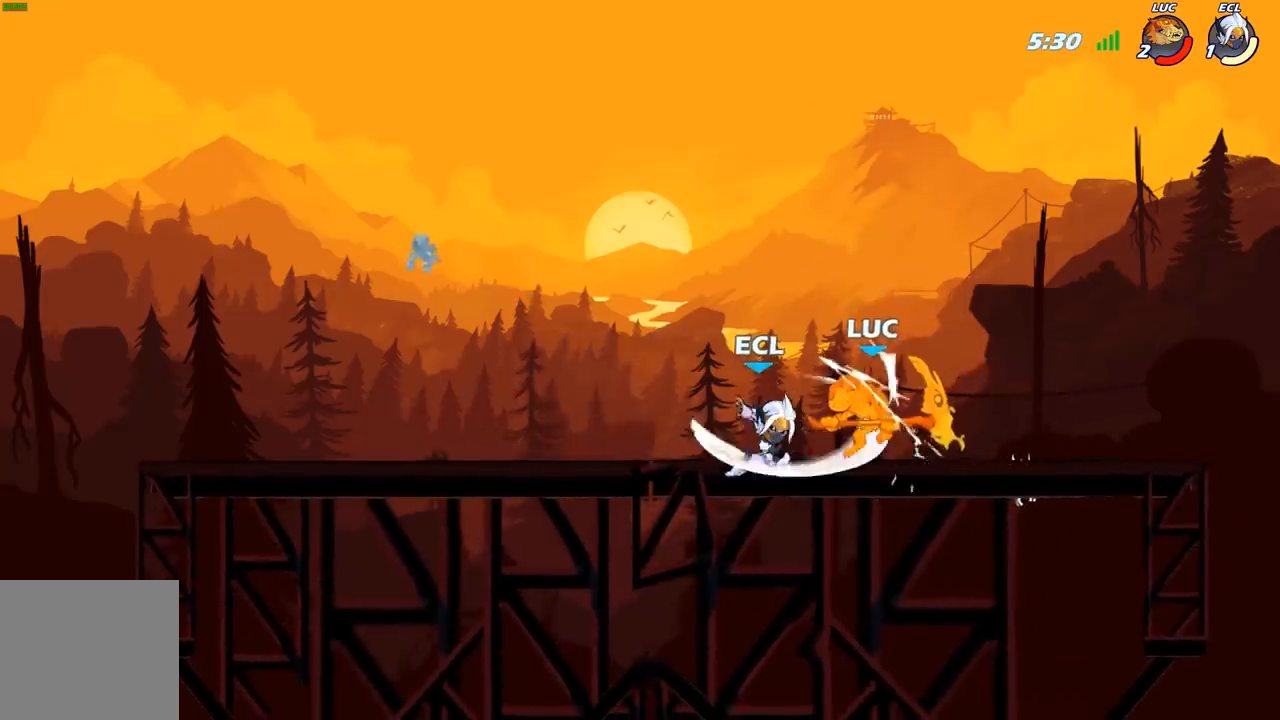
{"buttons": [], "left_stick": "center", "right_stick": "center", "events": []}
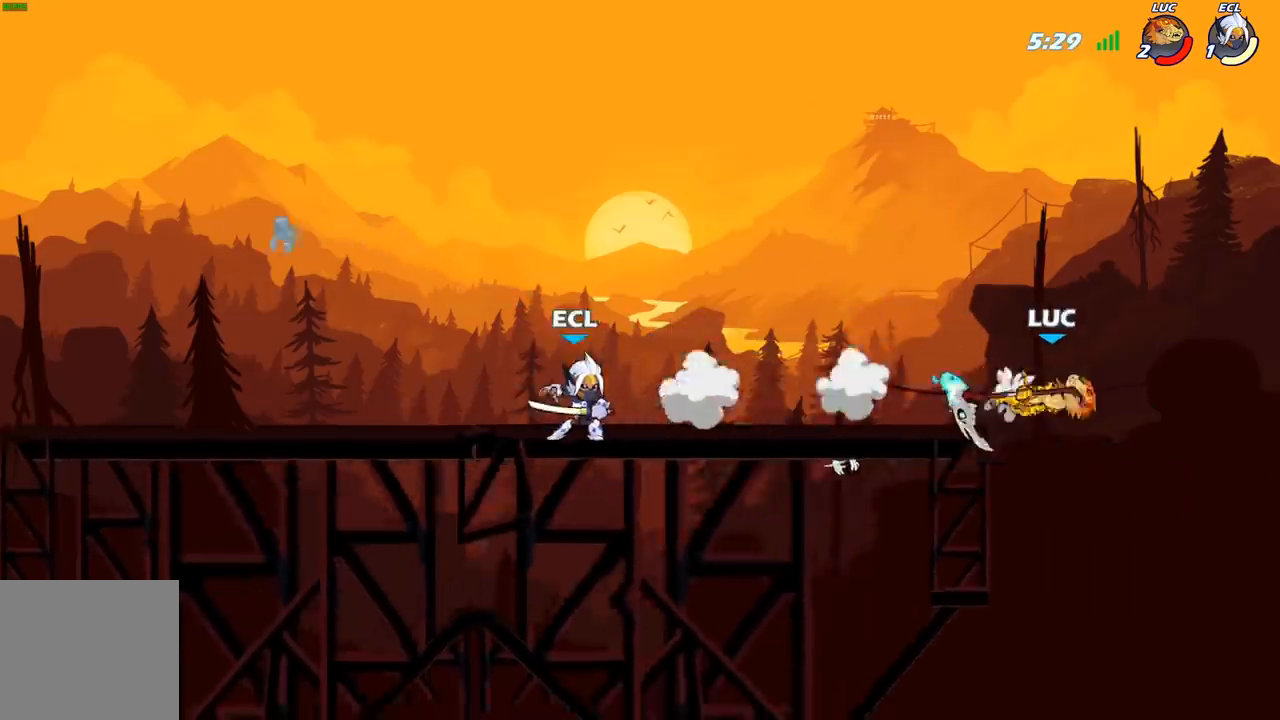
{"buttons": [], "left_stick": "up-left", "right_stick": "center", "events": [[50, "left_stick", "up-left"], [217, "left_stick", "down-left"], [367, "left_stick", "up-left"]]}
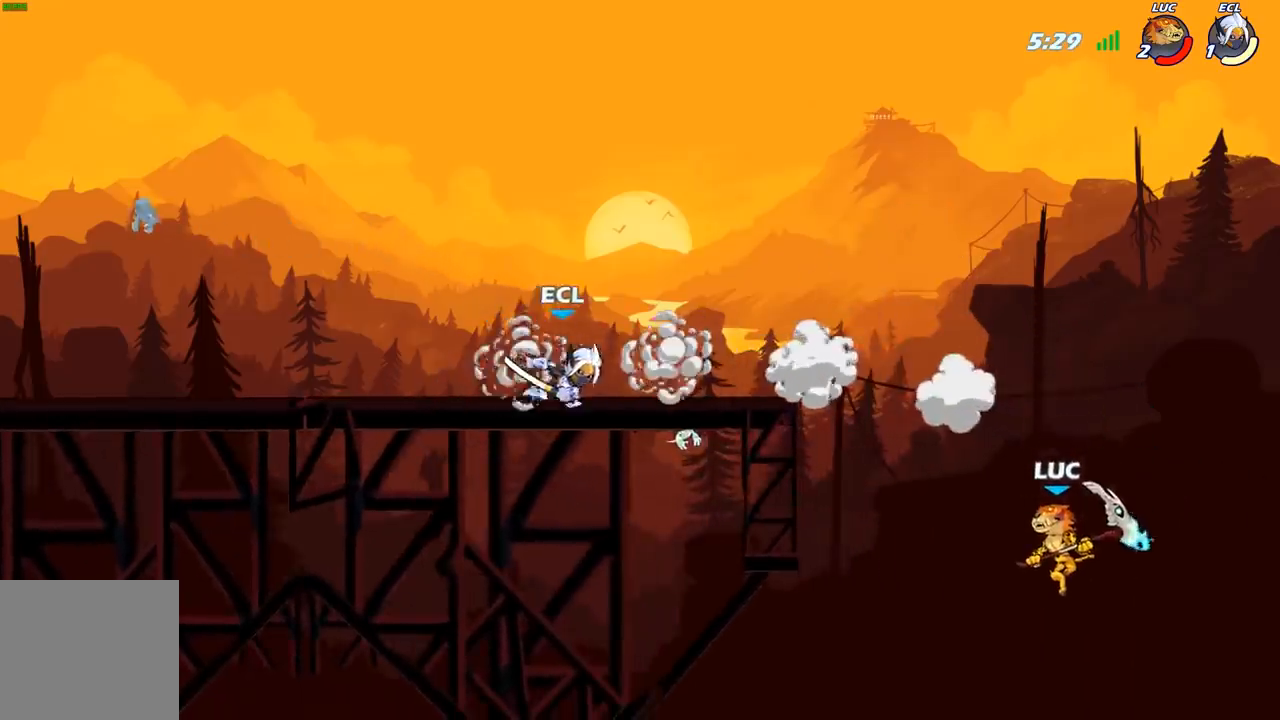
{"buttons": ["A"], "left_stick": "up-left", "right_stick": "center", "events": [[200, "A", "down"], [317, "A", "up"], [400, "A", "down"]]}
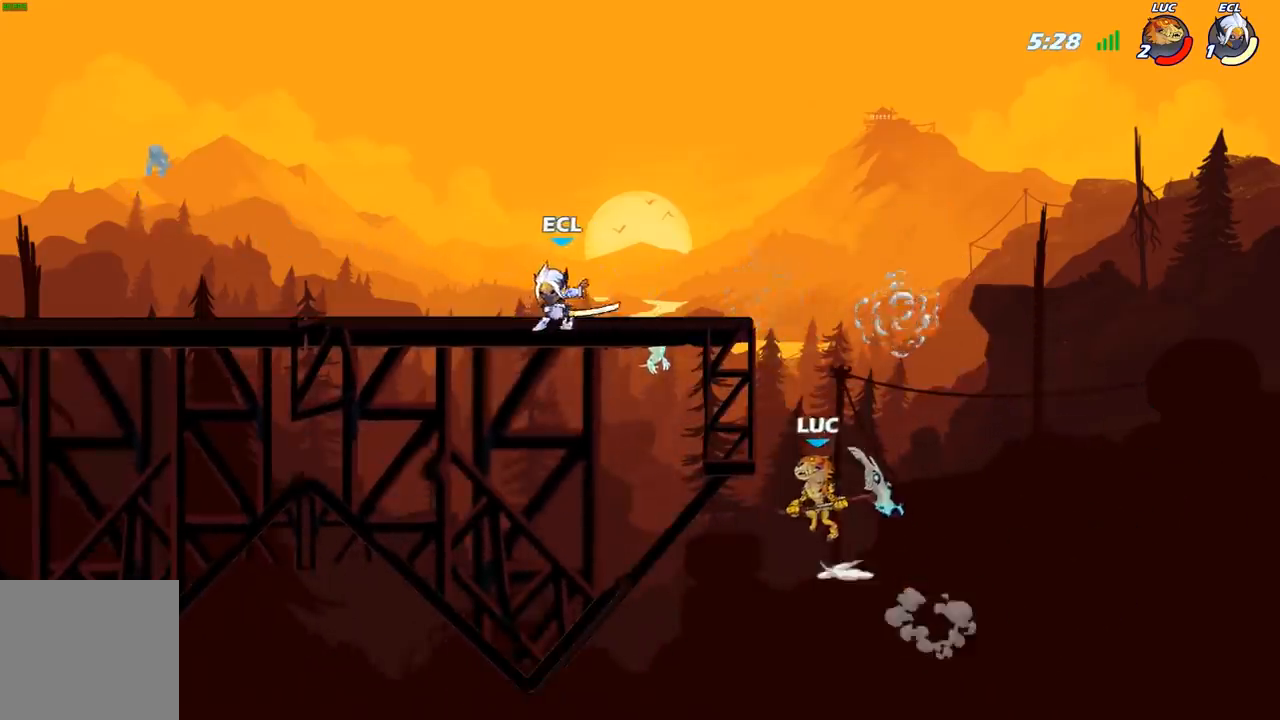
{"buttons": [], "left_stick": "center", "right_stick": "center", "events": [[33, "A", "up"], [117, "left_stick", "up-right"], [233, "left_stick", "right"], [283, "B", "down"], [417, "B", "up"], [467, "left_stick", "center"]]}
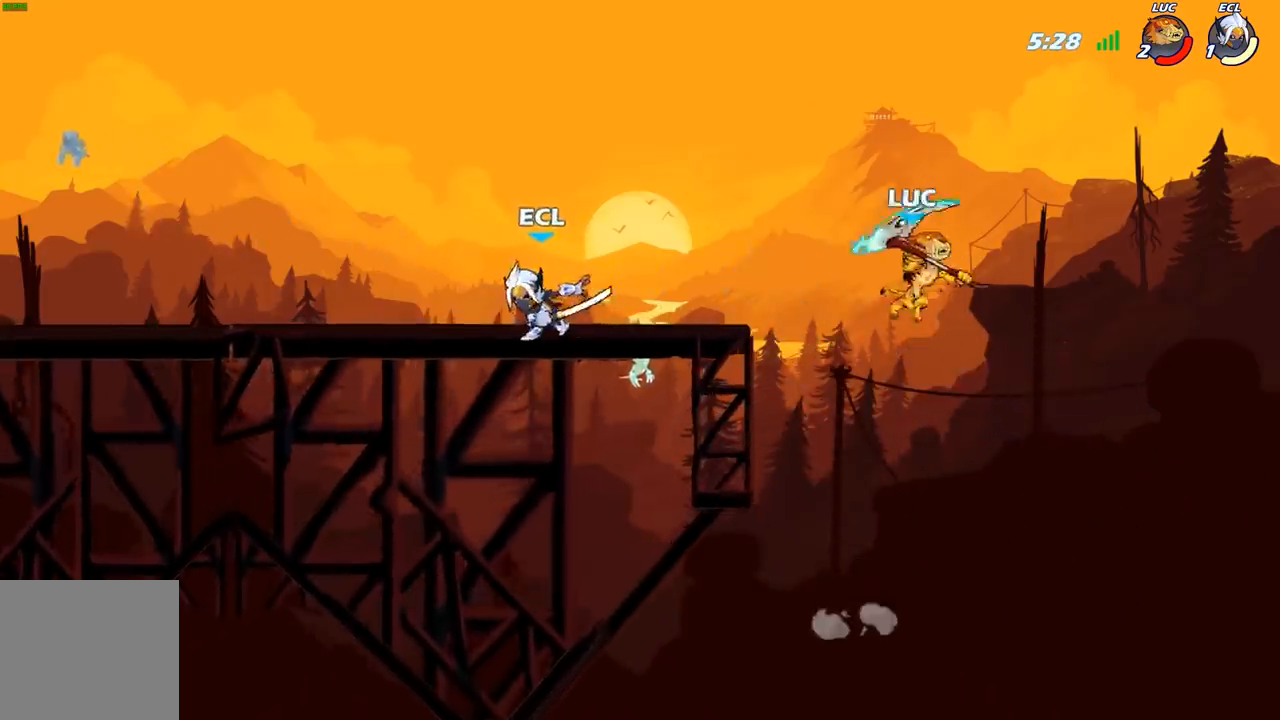
{"buttons": [], "left_stick": "left", "right_stick": "center", "events": [[167, "left_stick", "up-left"], [417, "left_stick", "left"]]}
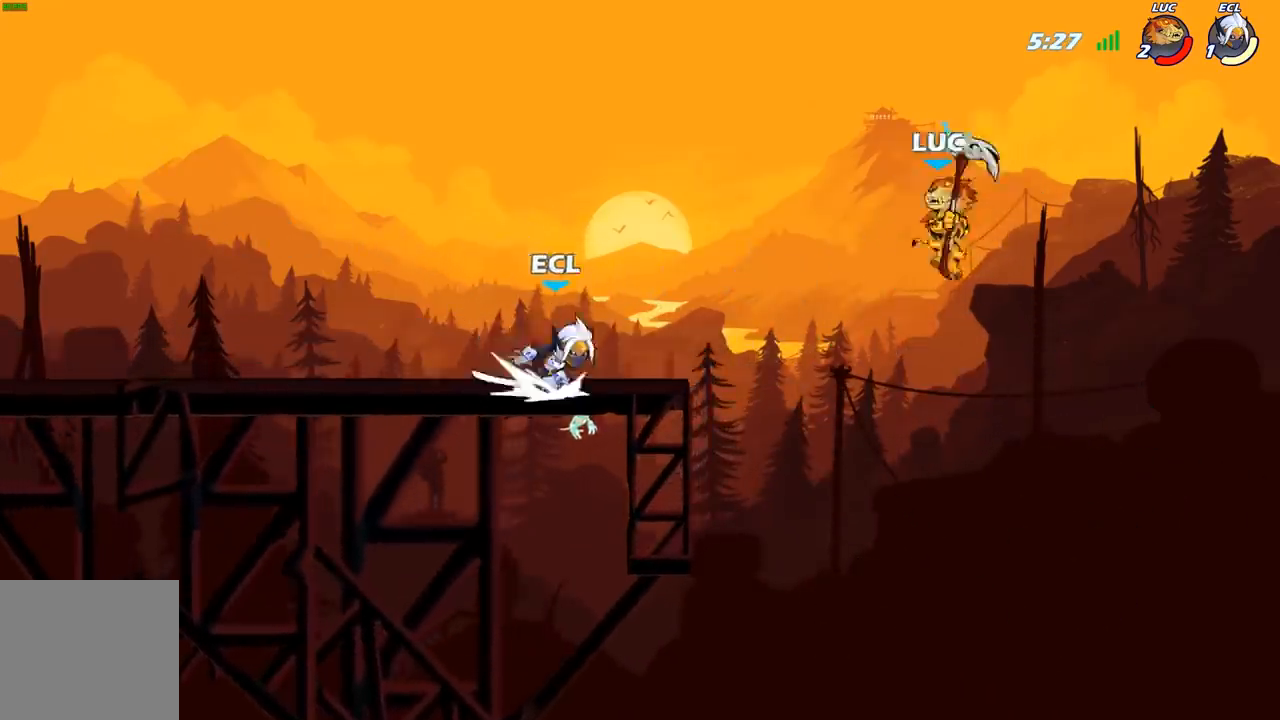
{"buttons": [], "left_stick": "down-left", "right_stick": "center", "events": [[50, "A", "down"], [67, "left_stick", "up-left"], [183, "A", "up"], [233, "R2", "down"], [400, "R2", "up"], [500, "left_stick", "down-left"]]}
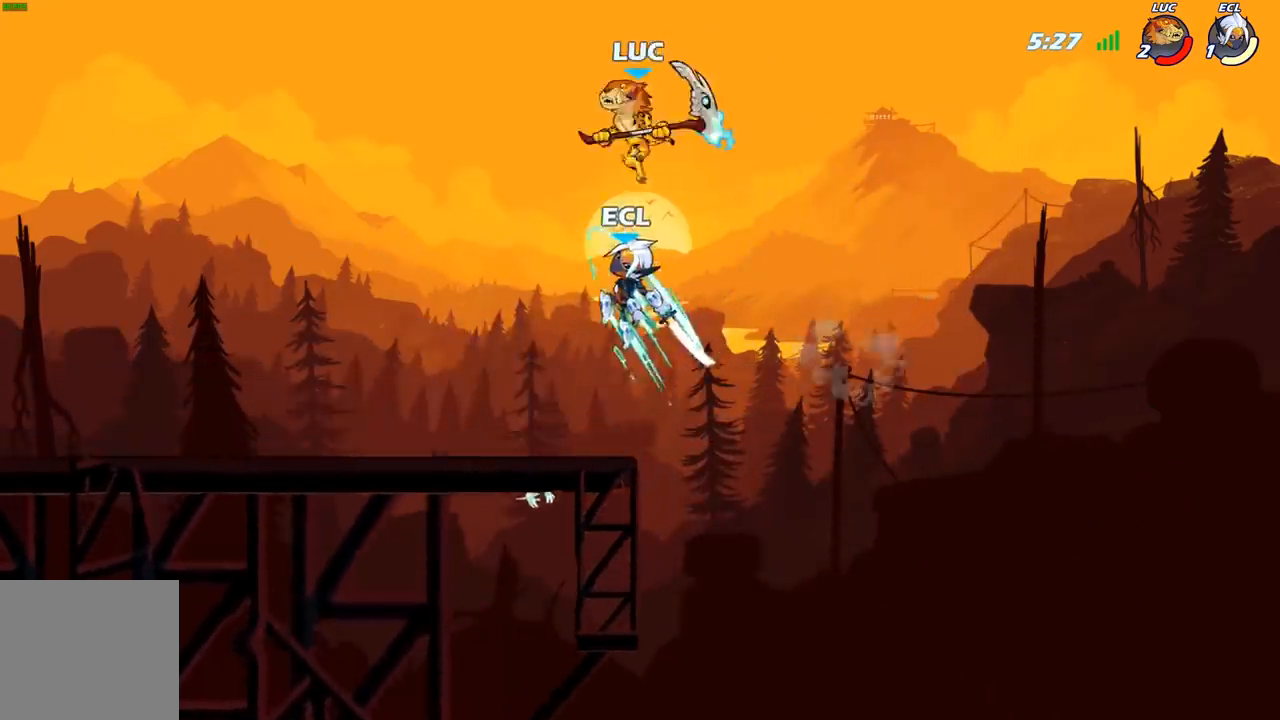
{"buttons": [], "left_stick": "down-left", "right_stick": "center", "events": [[150, "left_stick", "down-right"], [233, "X", "down"], [233, "left_stick", "down"], [300, "X", "up"], [400, "left_stick", "down-left"]]}
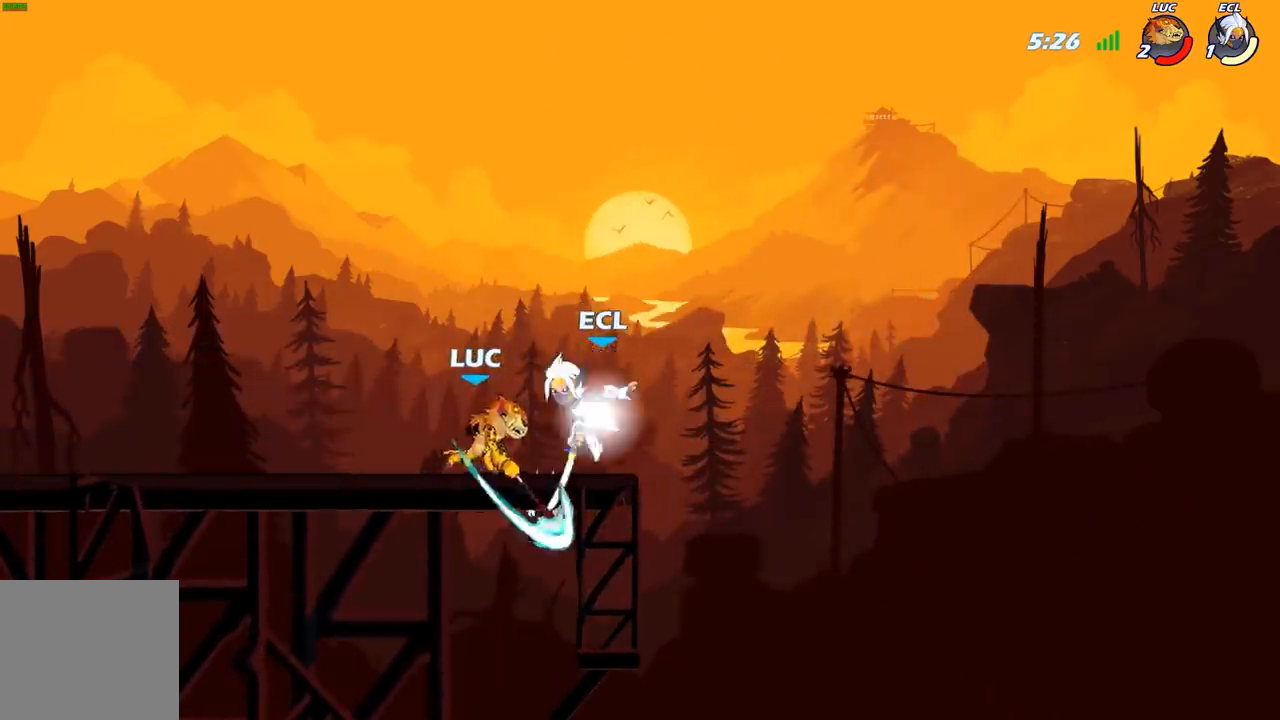
{"buttons": [], "left_stick": "center", "right_stick": "center", "events": [[100, "left_stick", "up-right"], [150, "left_stick", "center"], [300, "X", "down"], [383, "X", "up"]]}
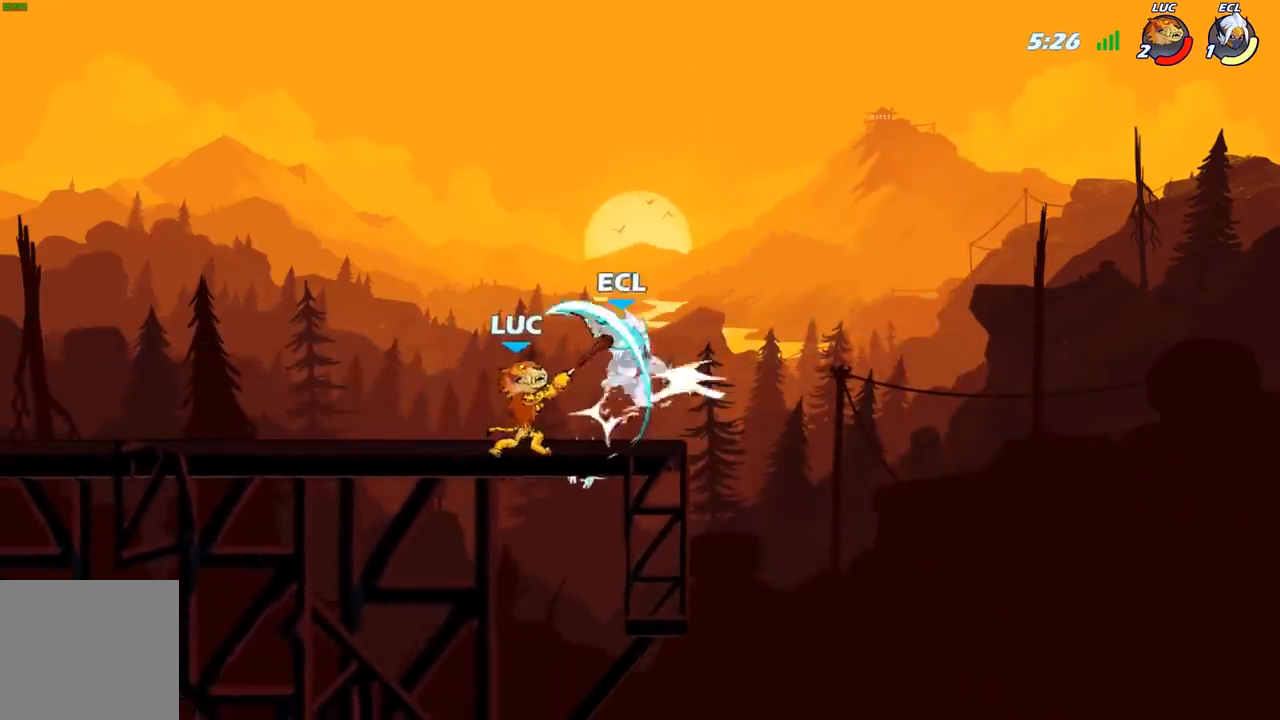
{"buttons": [], "left_stick": "right", "right_stick": "center", "events": [[133, "A", "down"], [183, "X", "down"], [183, "left_stick", "up-right"], [217, "A", "up"], [233, "X", "up"], [233, "left_stick", "right"]]}
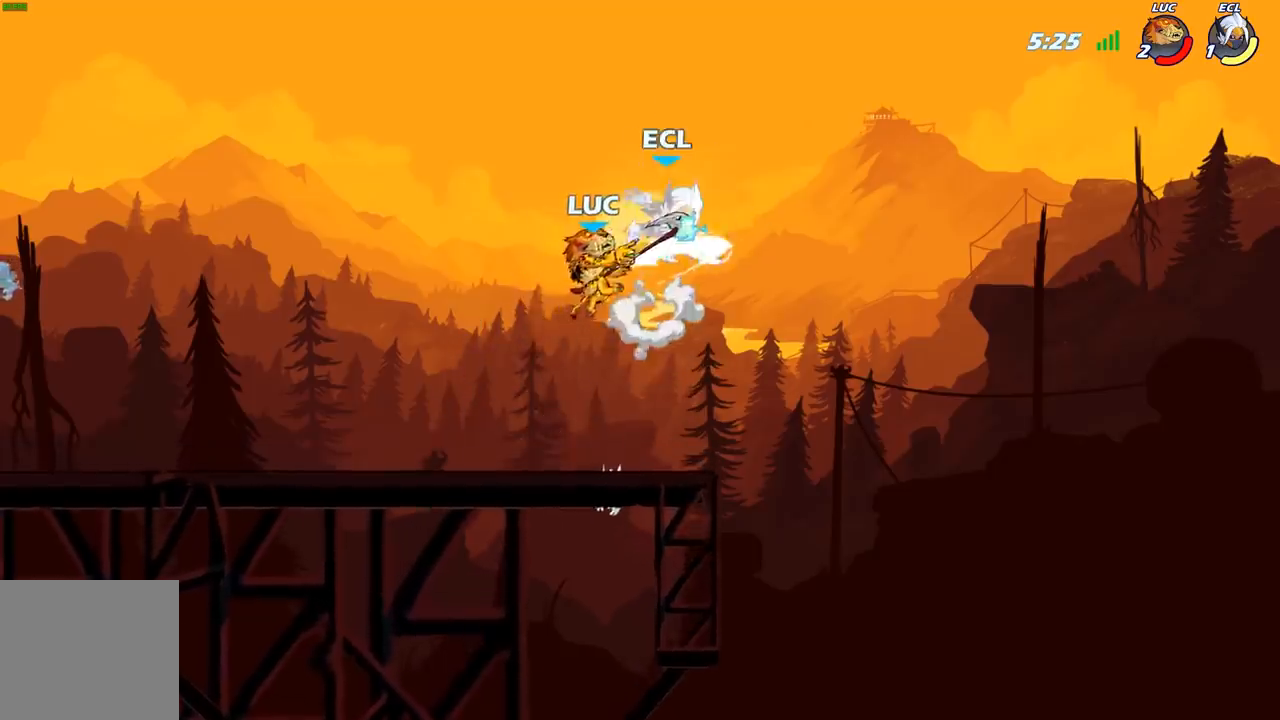
{"buttons": ["B"], "left_stick": "up-right", "right_stick": "center", "events": [[300, "left_stick", "up-right"], [367, "A", "down"], [417, "B", "down"], [433, "A", "up"]]}
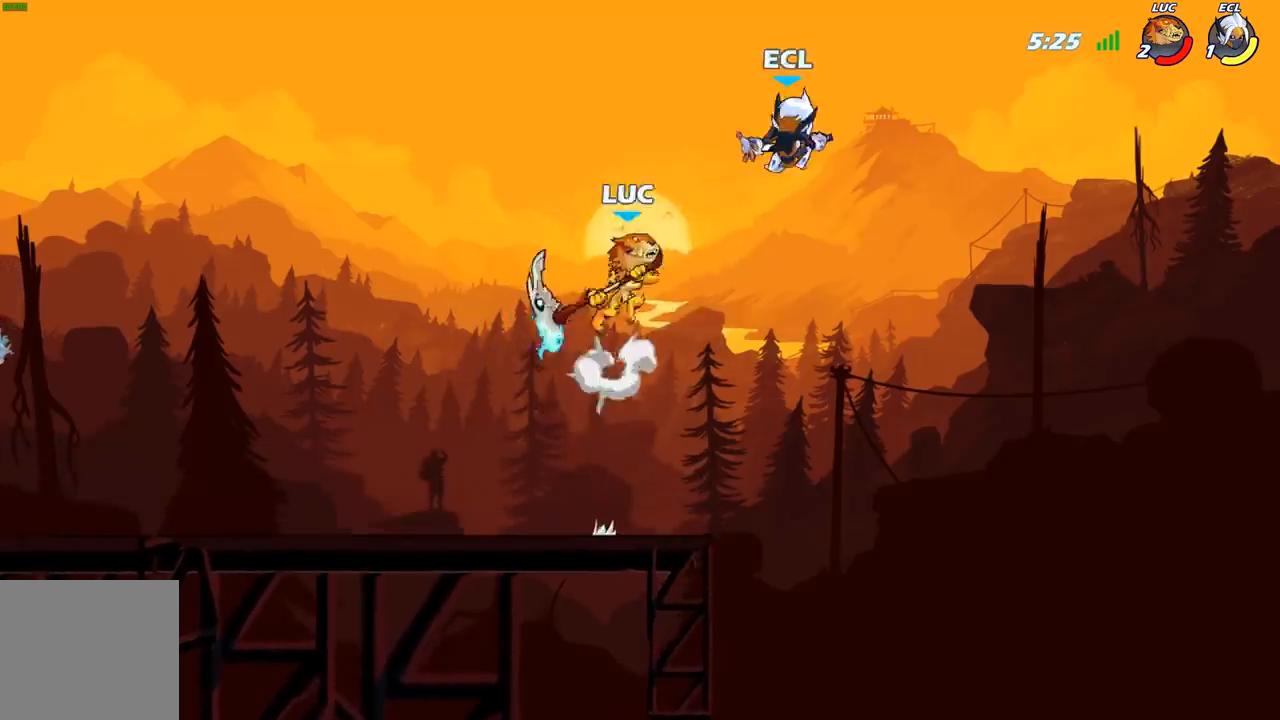
{"buttons": [], "left_stick": "up-right", "right_stick": "center", "events": [[33, "B", "up"]]}
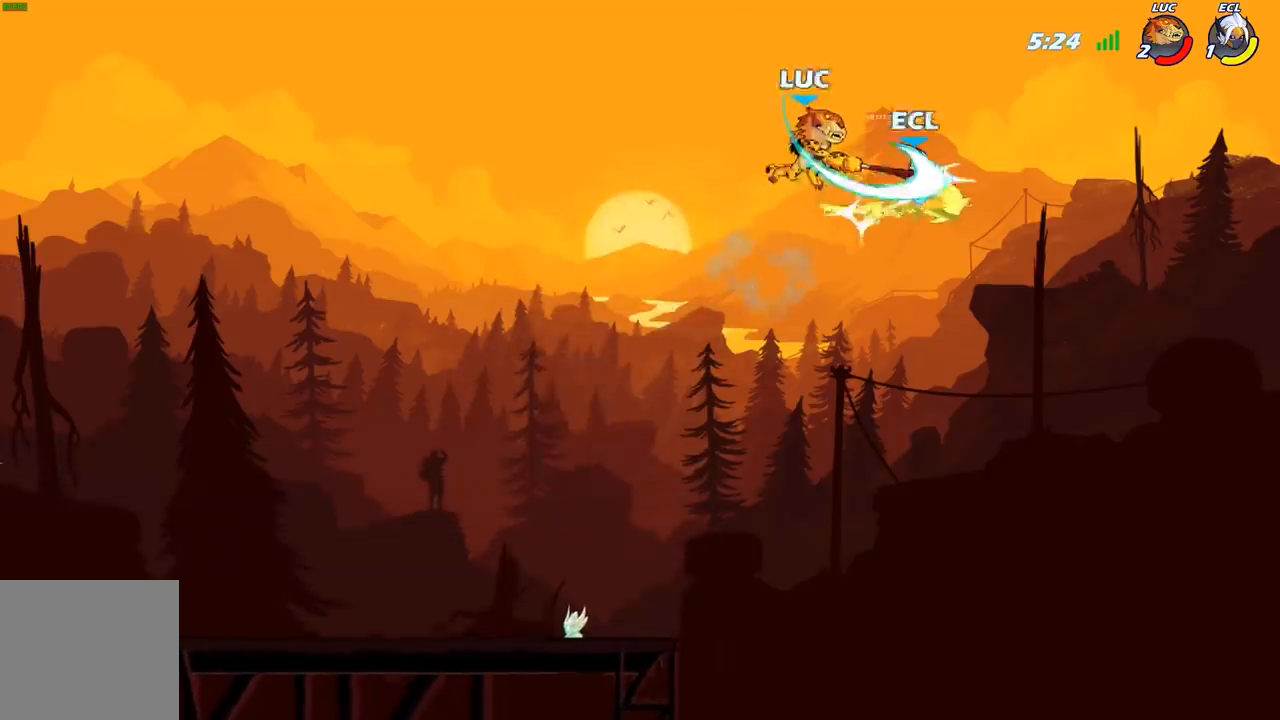
{"buttons": [], "left_stick": "center", "right_stick": "center", "events": [[83, "left_stick", "right"], [200, "R1", "down"], [267, "R1", "up"], [317, "left_stick", "center"]]}
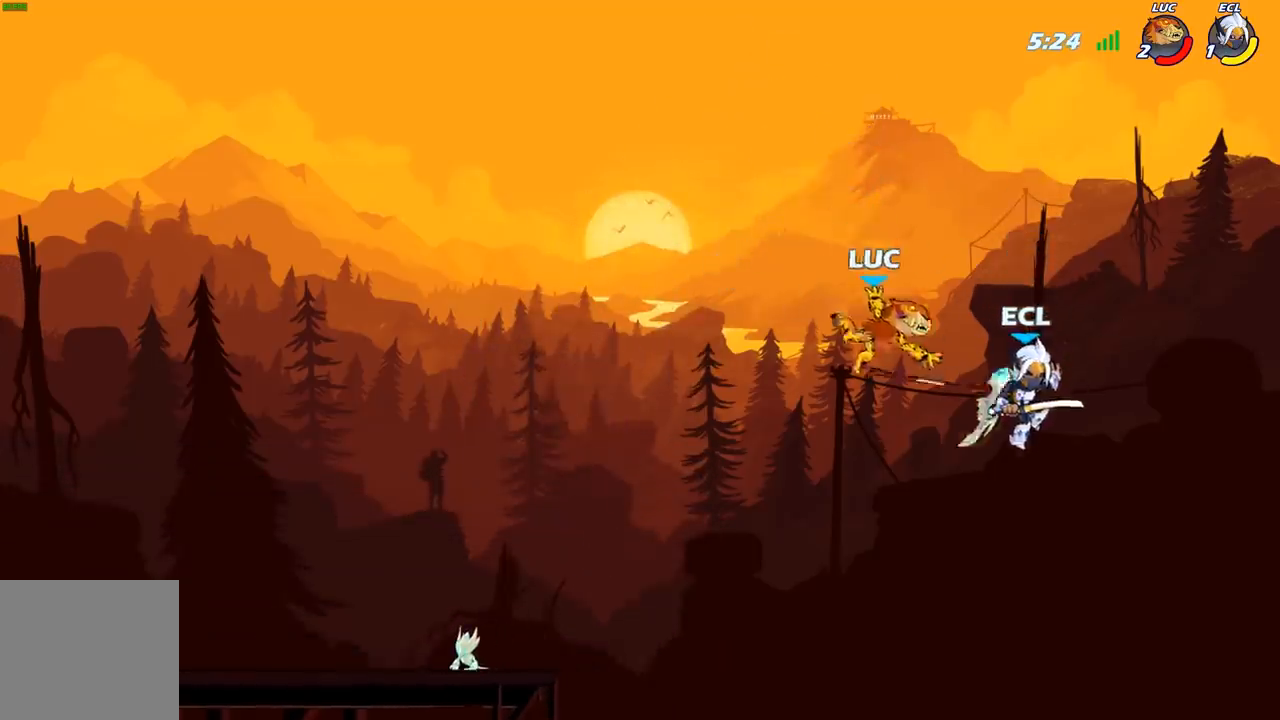
{"buttons": [], "left_stick": "up-left", "right_stick": "center", "events": [[133, "left_stick", "left"], [217, "left_stick", "right"], [250, "A", "down"], [267, "left_stick", "up-right"], [417, "left_stick", "up-left"], [433, "A", "up"]]}
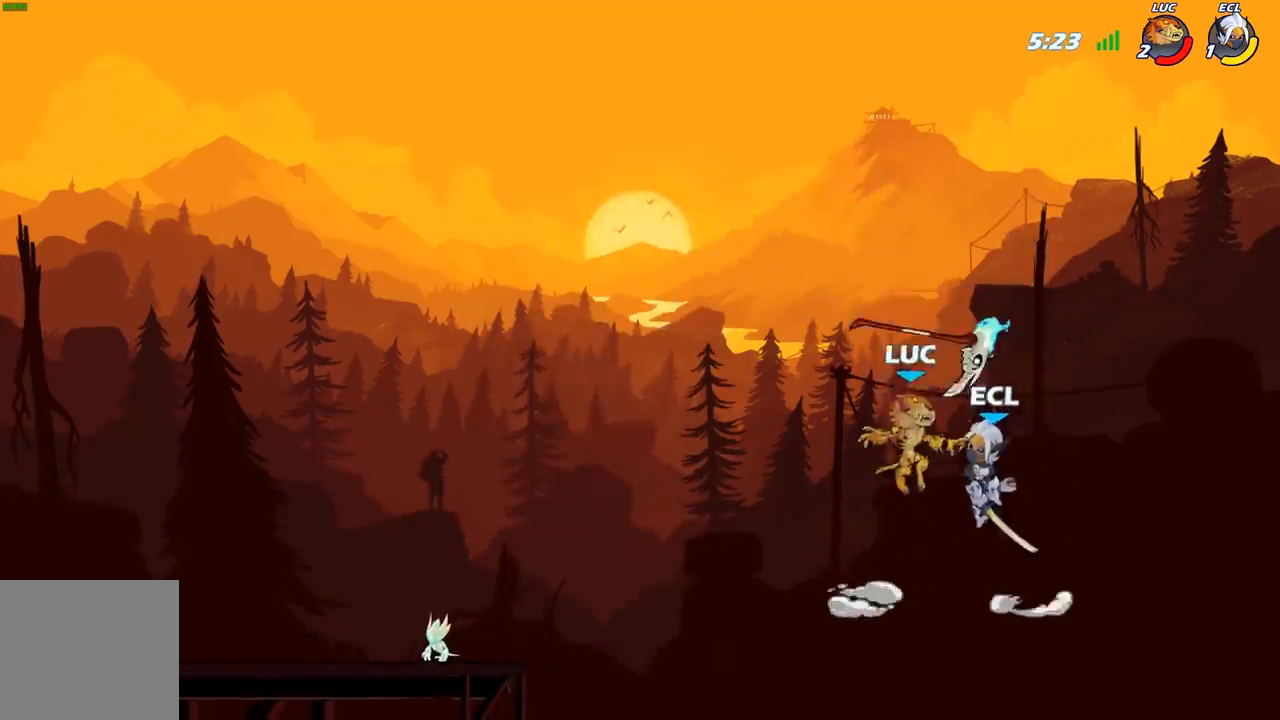
{"buttons": [], "left_stick": "center", "right_stick": "center", "events": [[67, "R1", "down"], [167, "R1", "up"], [283, "left_stick", "center"], [317, "B", "down"], [417, "B", "up"]]}
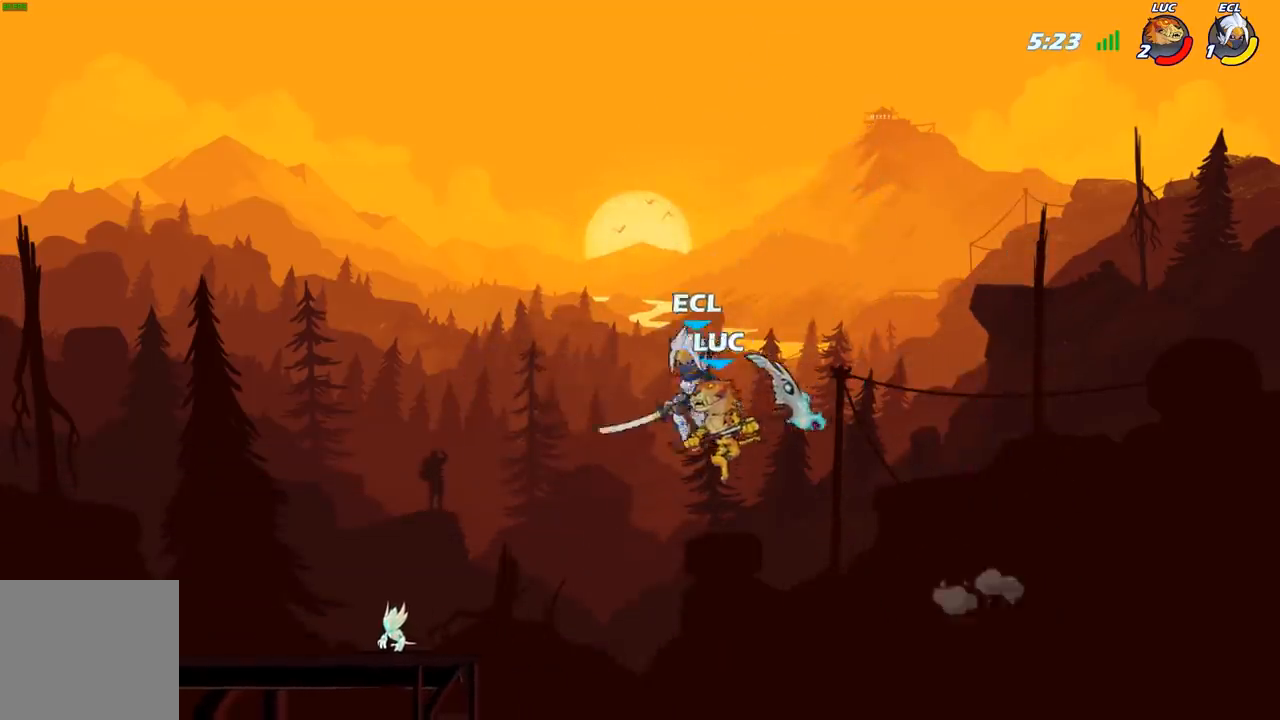
{"buttons": [], "left_stick": "up-left", "right_stick": "center", "events": [[33, "left_stick", "left"], [200, "left_stick", "up-left"], [300, "R2", "down"], [500, "R2", "up"]]}
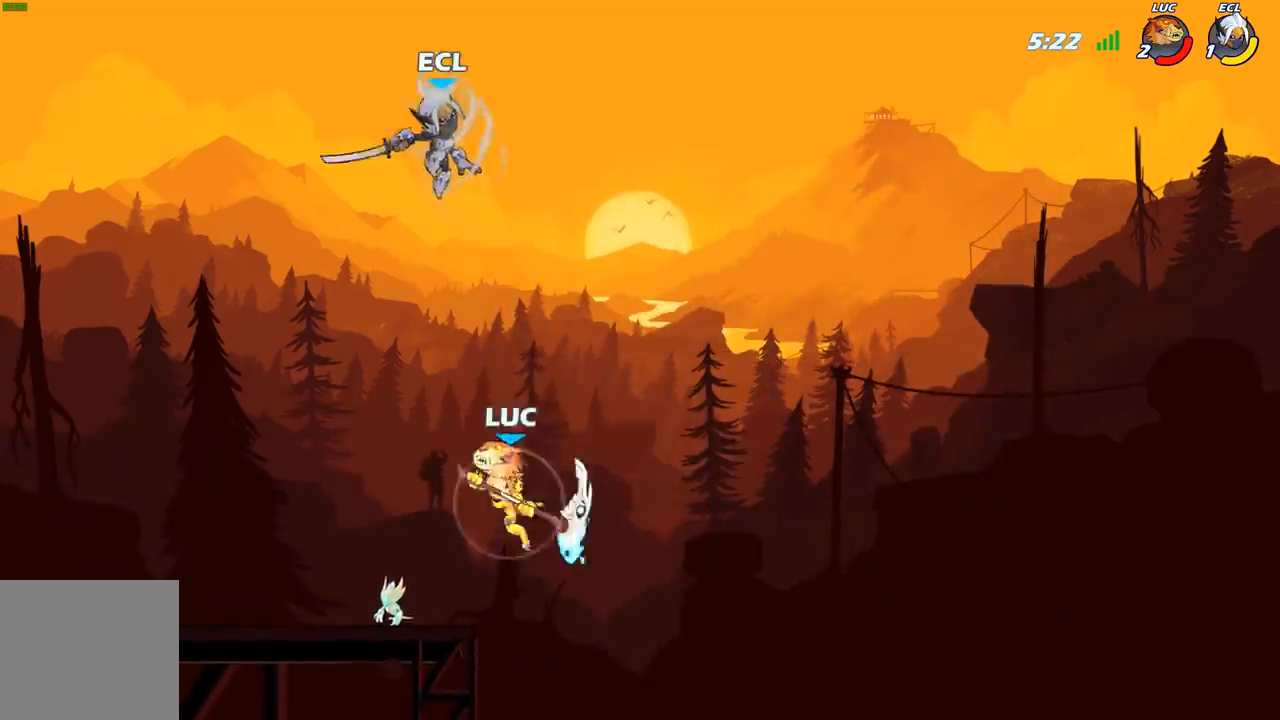
{"buttons": ["A"], "left_stick": "up-left", "right_stick": "center", "events": [[33, "left_stick", "down-left"], [300, "left_stick", "up-left"], [367, "left_stick", "center"], [450, "A", "down"], [467, "left_stick", "up-left"]]}
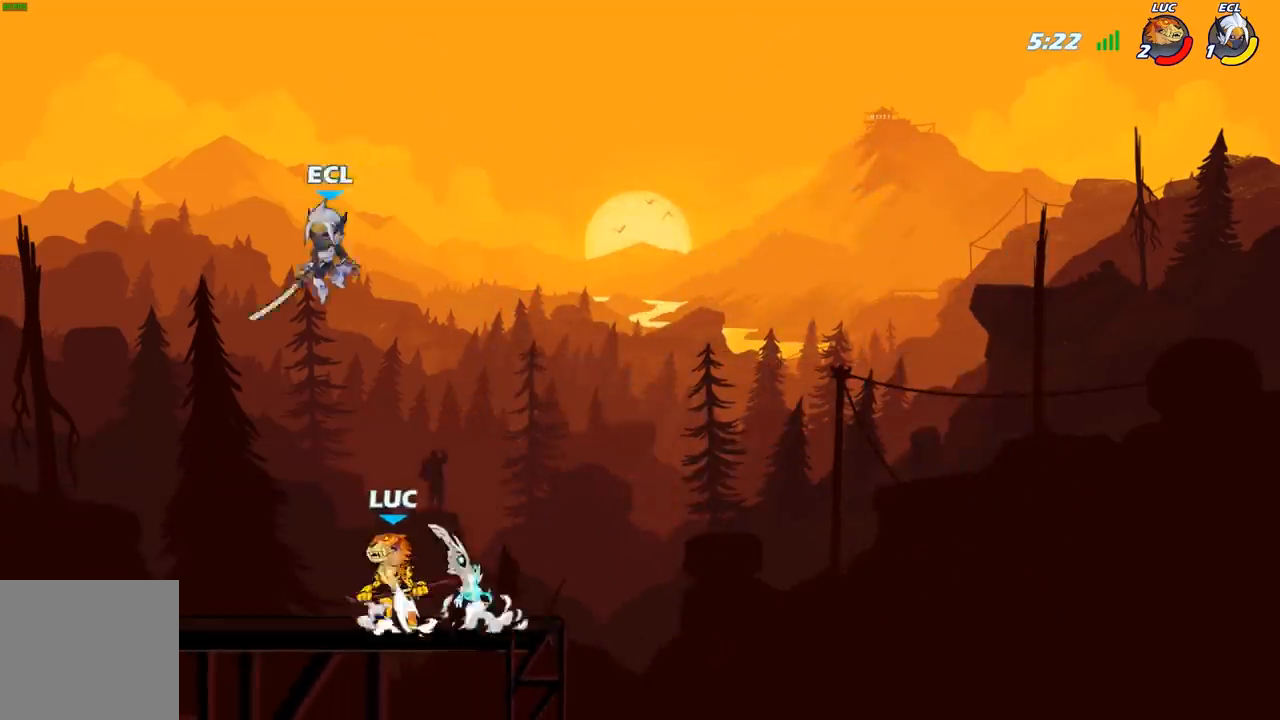
{"buttons": [], "left_stick": "right", "right_stick": "center", "events": [[17, "X", "down"], [50, "A", "up"], [67, "X", "up"], [83, "left_stick", "center"], [267, "left_stick", "right"]]}
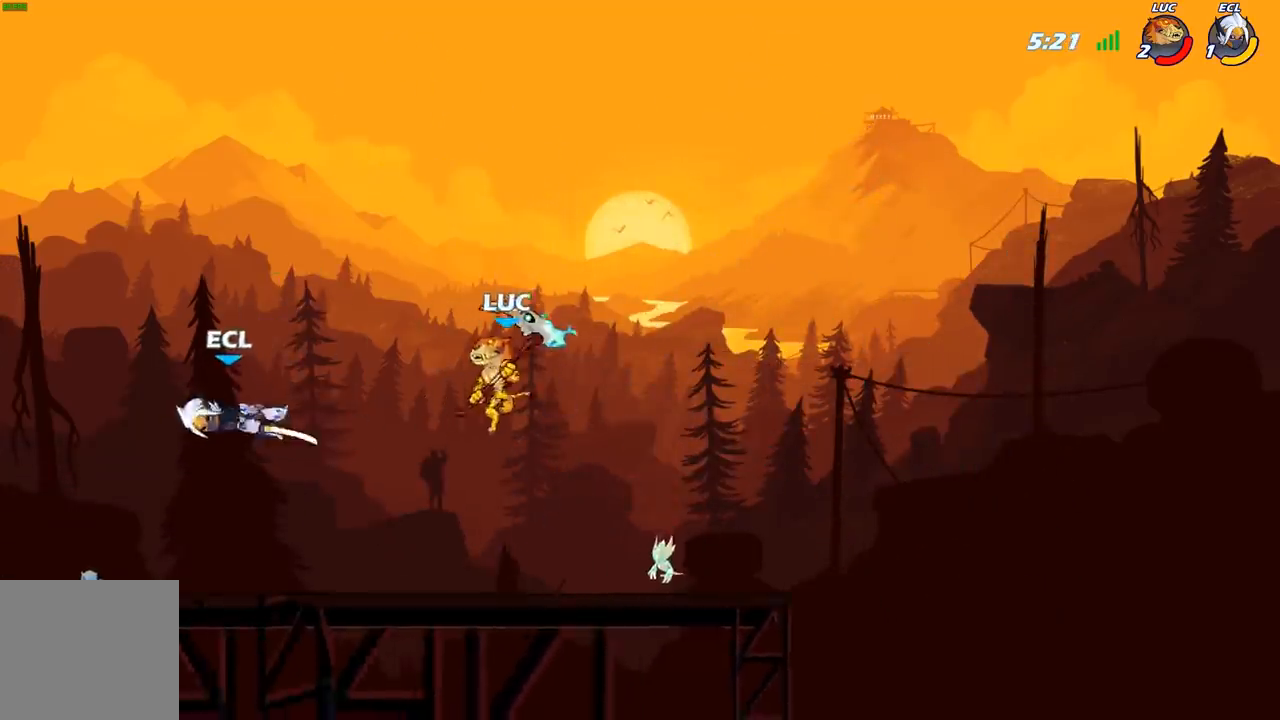
{"buttons": ["R2"], "left_stick": "down-left", "right_stick": "center", "events": [[83, "left_stick", "up-left"], [217, "left_stick", "down-left"], [483, "R2", "down"]]}
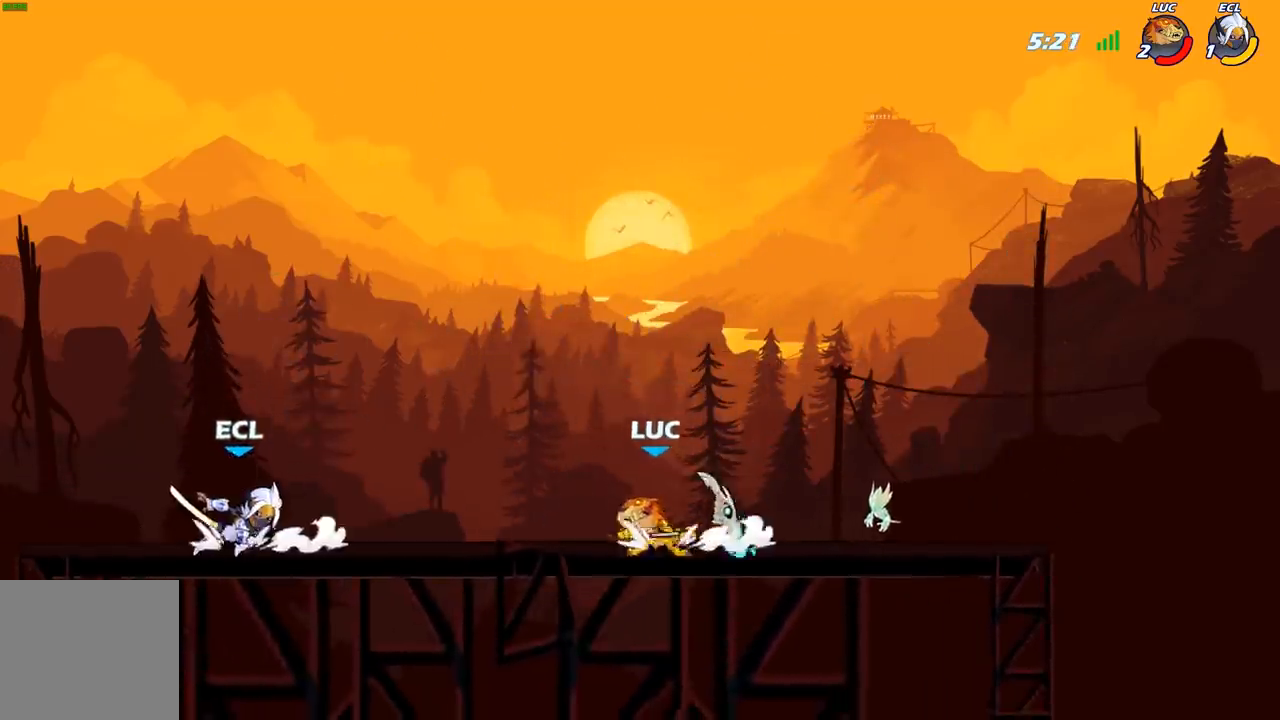
{"buttons": [], "left_stick": "left", "right_stick": "center", "events": [[100, "R2", "up"], [100, "X", "down"], [200, "X", "up"], [283, "left_stick", "left"]]}
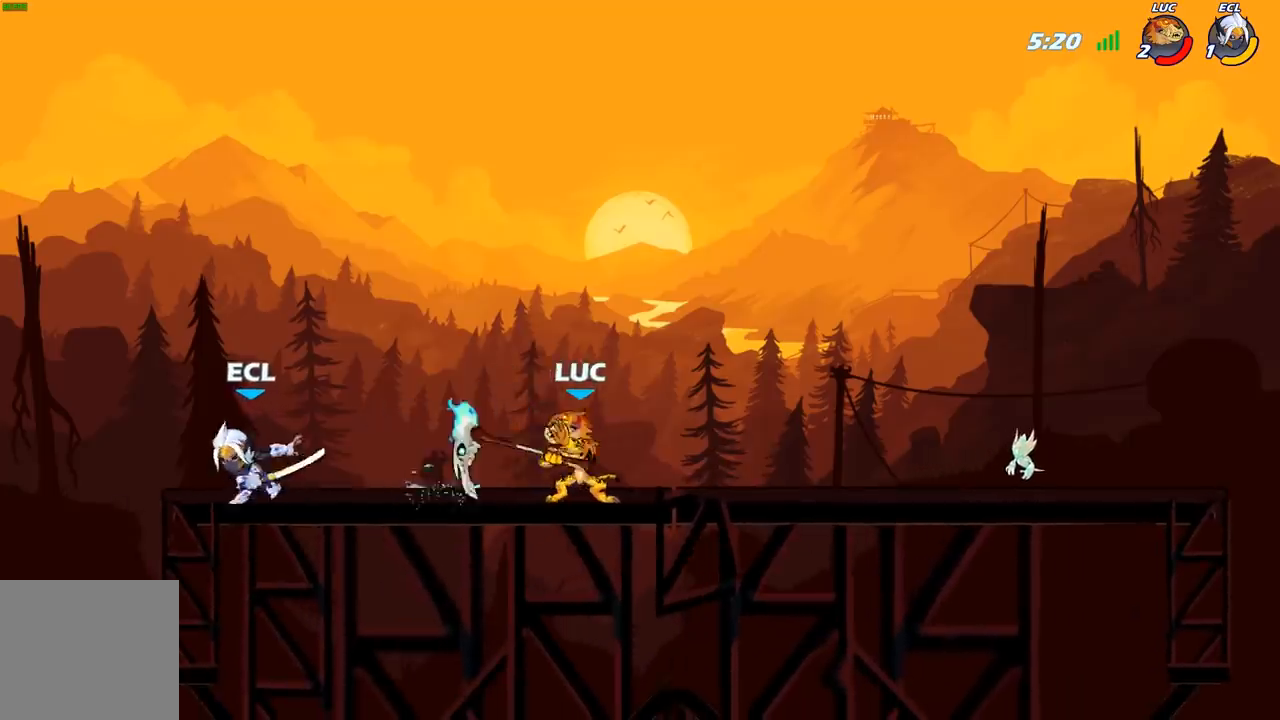
{"buttons": [], "left_stick": "up-left", "right_stick": "center", "events": [[17, "left_stick", "center"], [100, "A", "down"], [117, "left_stick", "right"], [217, "left_stick", "up-right"], [250, "A", "up"], [467, "left_stick", "up-left"]]}
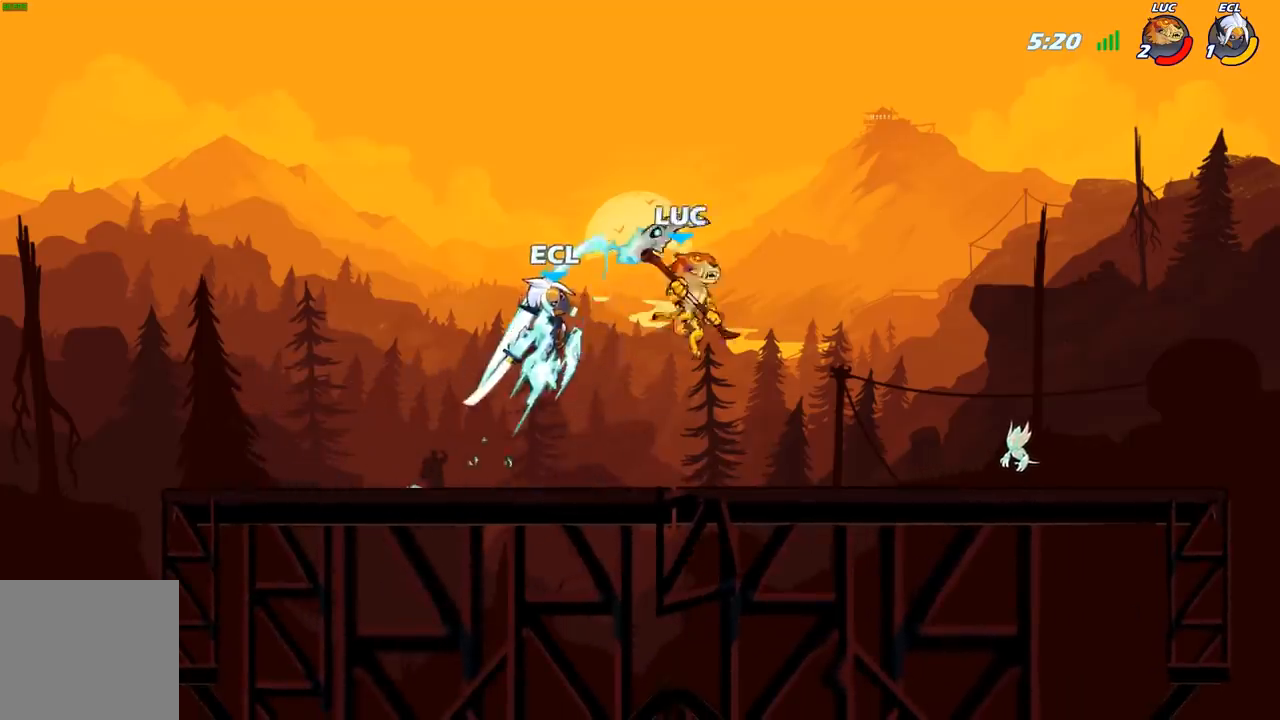
{"buttons": ["L3"], "left_stick": "left", "right_stick": "center", "events": [[150, "left_stick", "right"], [267, "left_stick", "left"], [317, "X", "down"], [383, "L3", "down"], [383, "X", "up"]]}
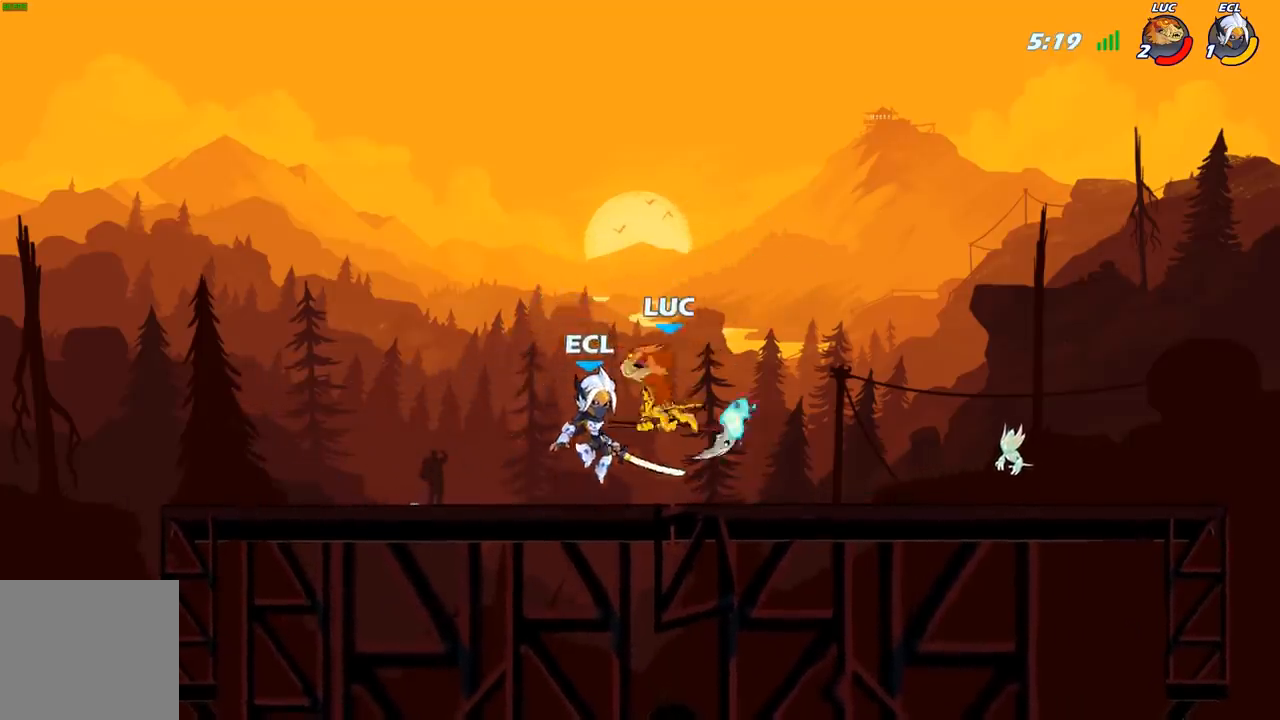
{"buttons": [], "left_stick": "left", "right_stick": "center", "events": [[33, "L3", "up"], [133, "left_stick", "up-right"], [217, "left_stick", "left"]]}
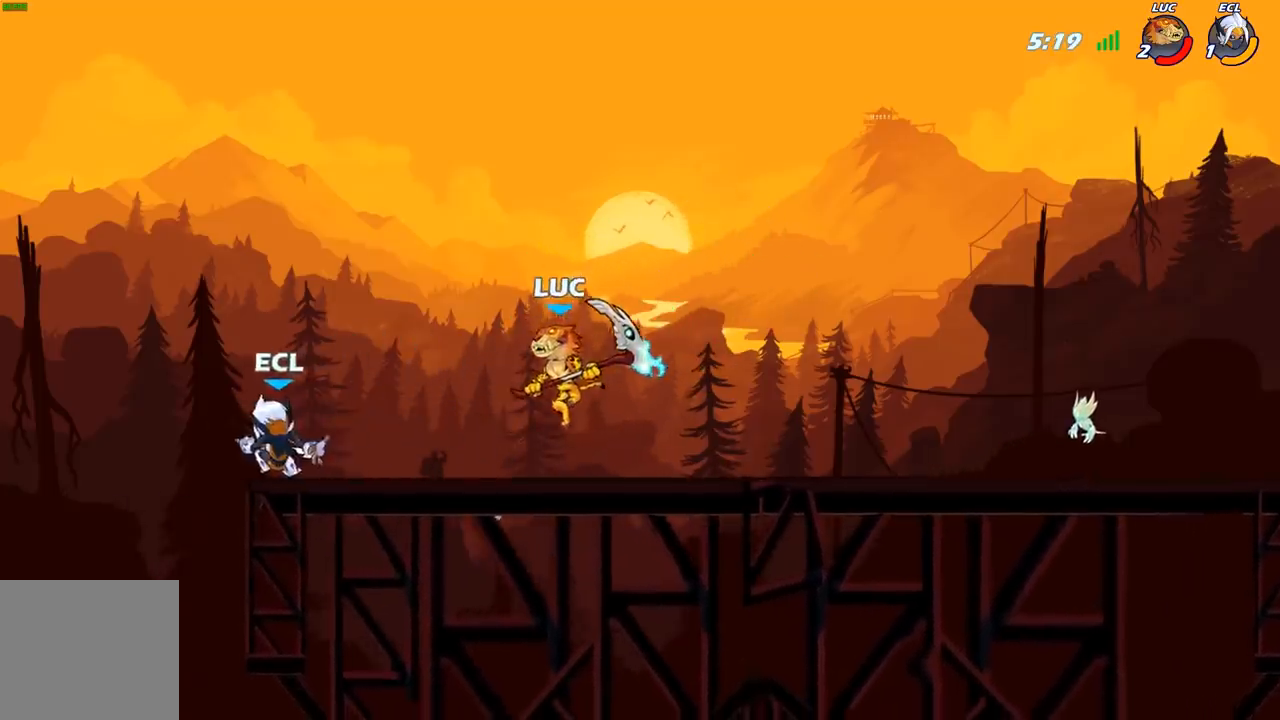
{"buttons": [], "left_stick": "center", "right_stick": "center", "events": [[83, "left_stick", "center"], [100, "B", "down"], [167, "B", "up"]]}